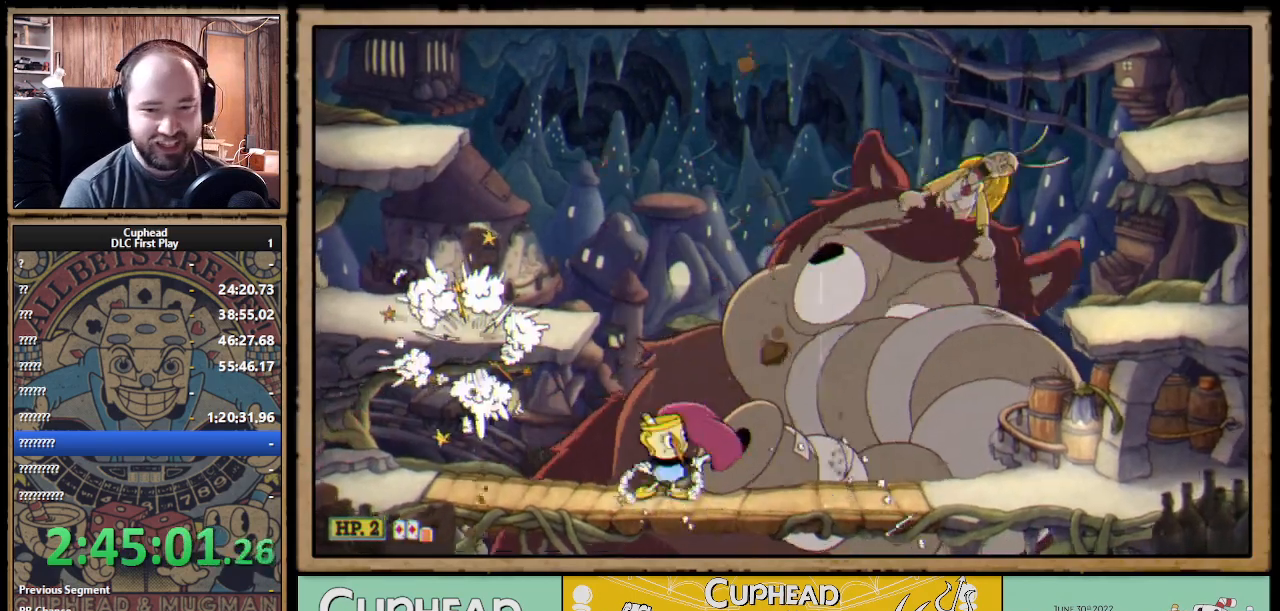
Gameplay with a controller (Xbox layout); each line is a JSON object with the inputs held at the frame after it. "events" lists button and stick changes between this image and that frame as [ms after this image, input, new state], when the widget could be followed in between. Not read: R3.
{"buttons": [], "left_stick": "center", "right_stick": "center", "events": []}
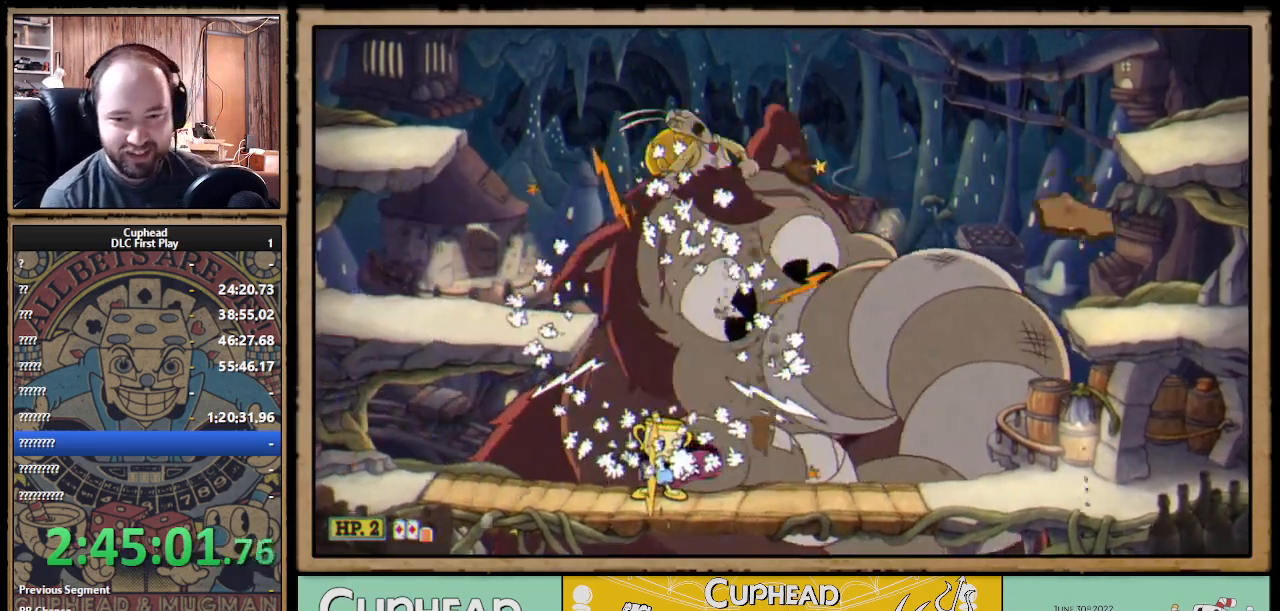
{"buttons": [], "left_stick": "center", "right_stick": "center", "events": []}
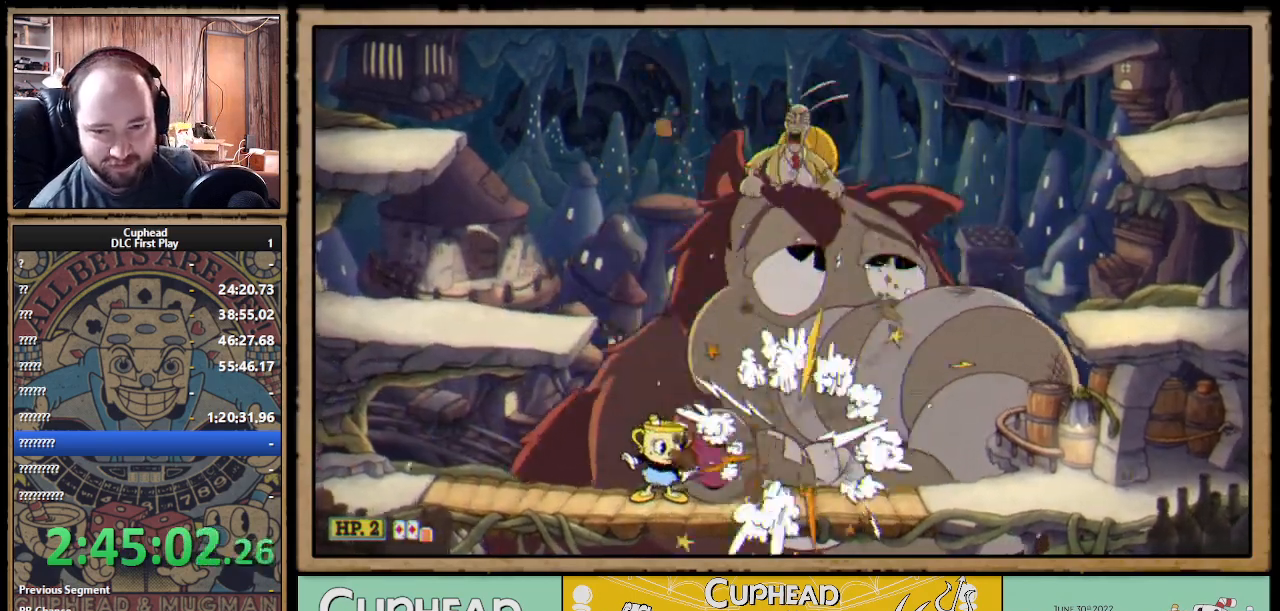
{"buttons": [], "left_stick": "center", "right_stick": "center", "events": []}
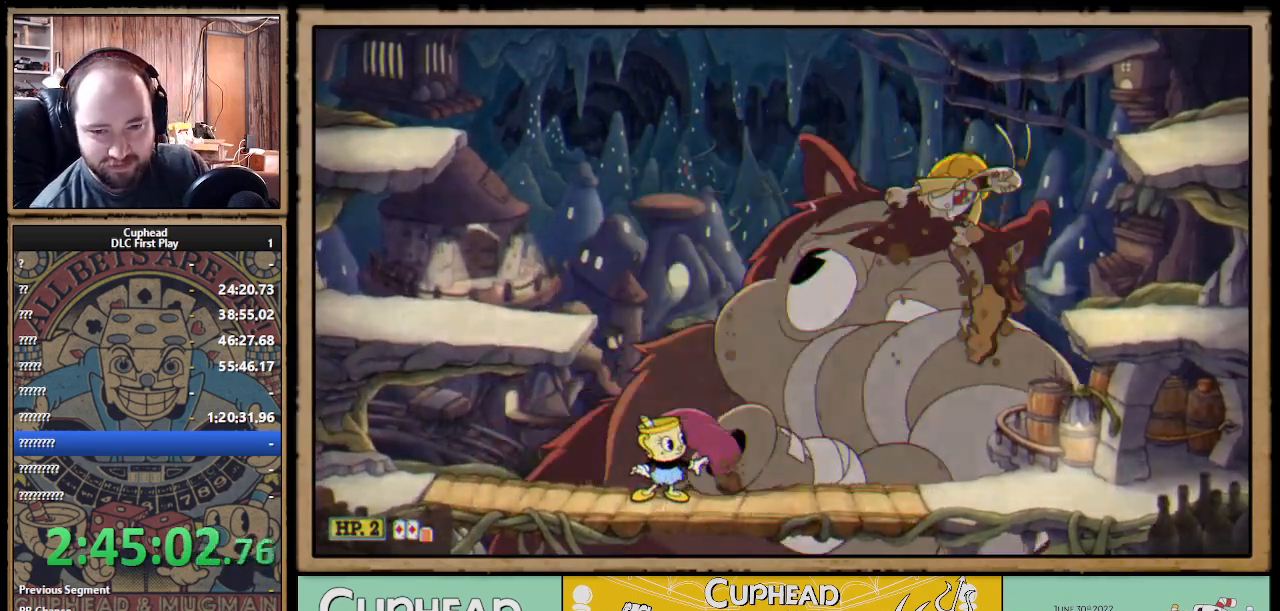
{"buttons": [], "left_stick": "center", "right_stick": "center", "events": []}
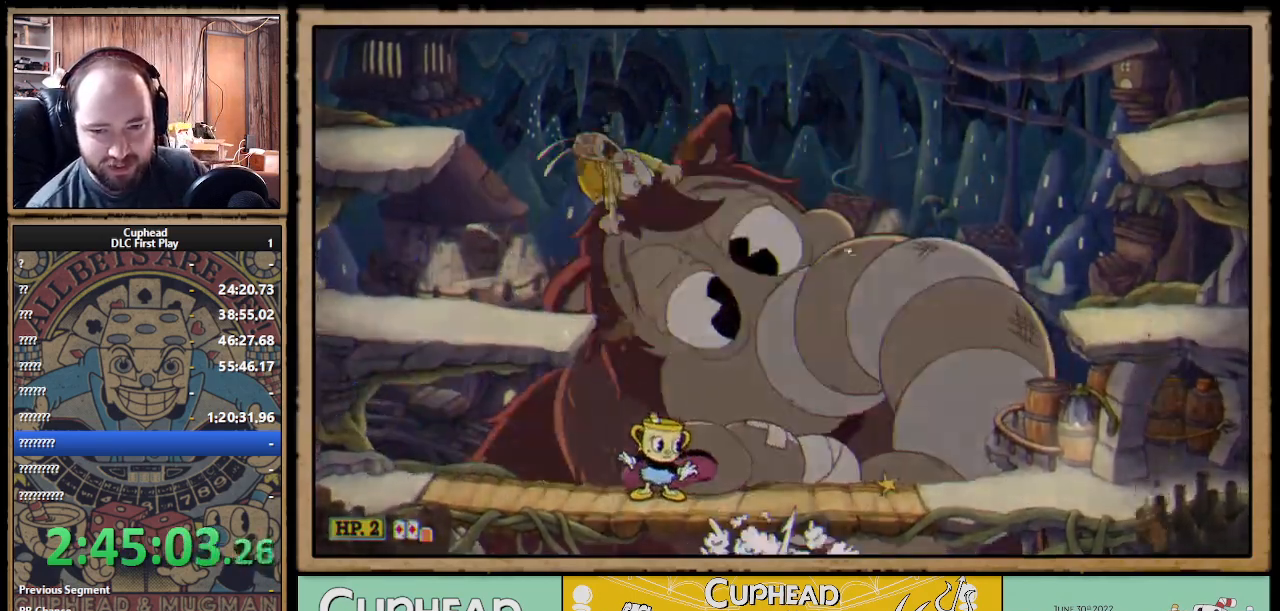
{"buttons": [], "left_stick": "center", "right_stick": "center", "events": []}
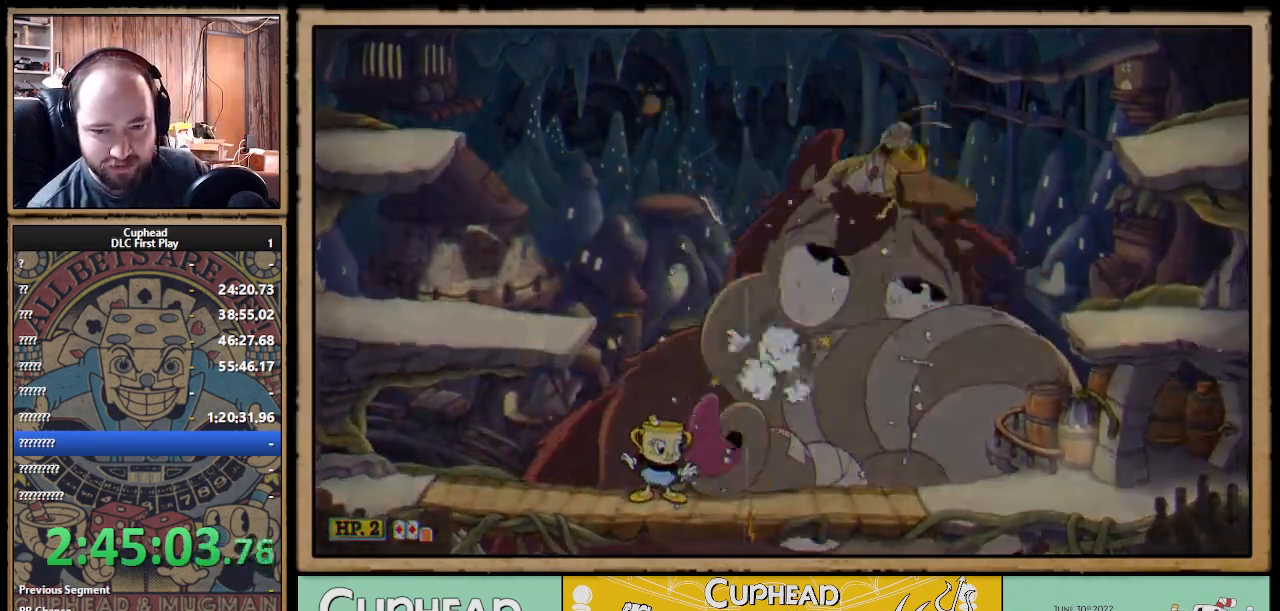
{"buttons": ["A"], "left_stick": "center", "right_stick": "center", "events": [[500, "A", "down"]]}
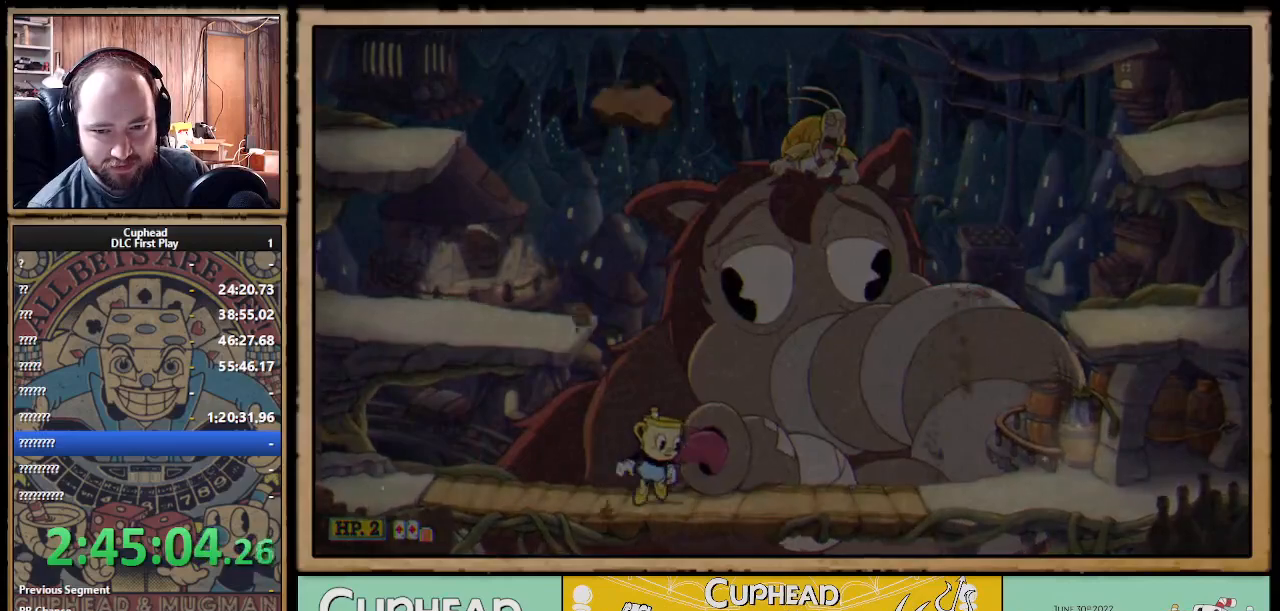
{"buttons": [], "left_stick": "center", "right_stick": "center", "events": [[33, "A", "up"], [133, "A", "down"], [200, "A", "up"], [267, "A", "down"], [333, "A", "up"], [417, "A", "down"], [467, "A", "up"]]}
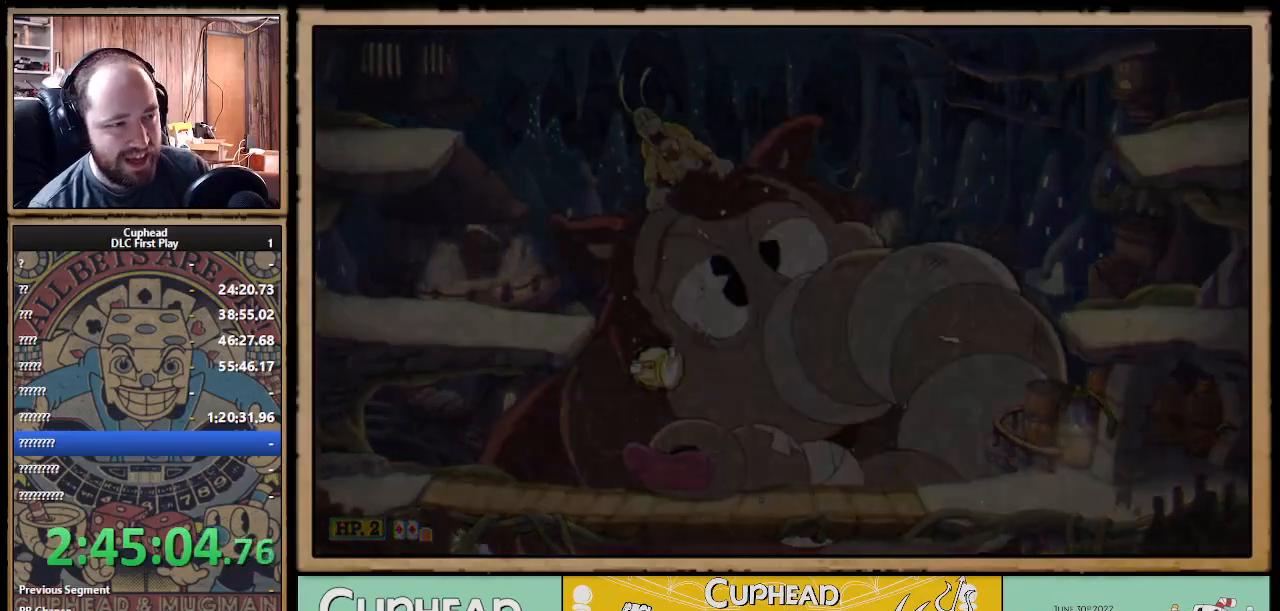
{"buttons": [], "left_stick": "center", "right_stick": "center", "events": [[50, "A", "down"], [133, "A", "up"], [183, "A", "down"], [267, "A", "up"]]}
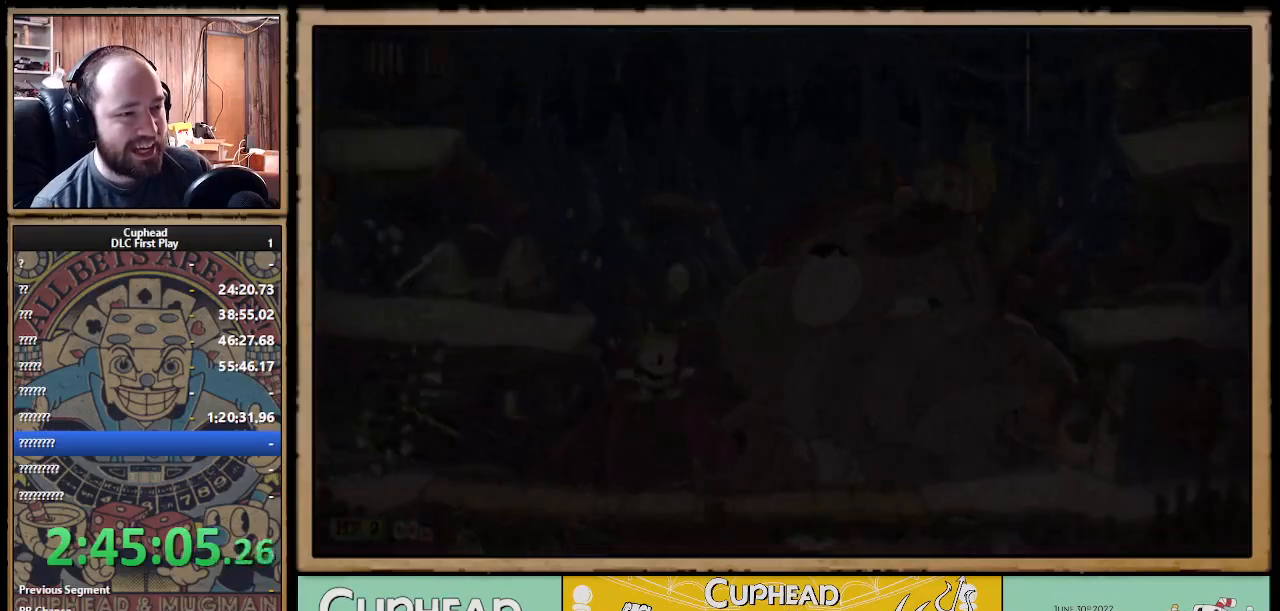
{"buttons": [], "left_stick": "center", "right_stick": "center", "events": []}
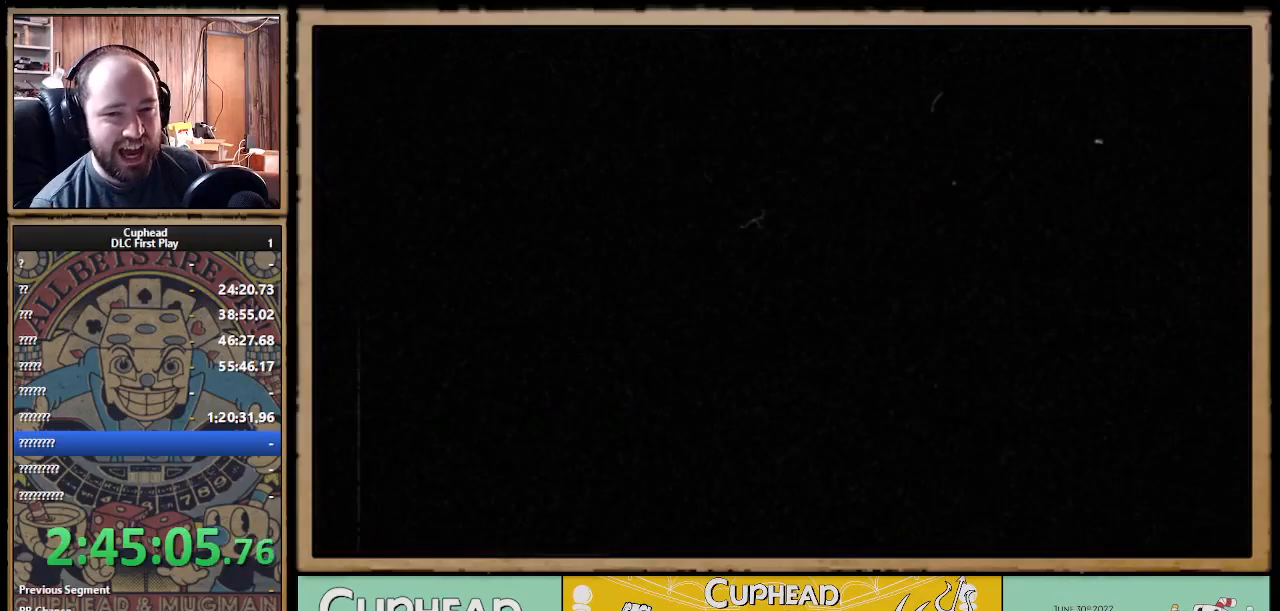
{"buttons": [], "left_stick": "center", "right_stick": "center", "events": [[167, "A", "down"], [417, "A", "up"]]}
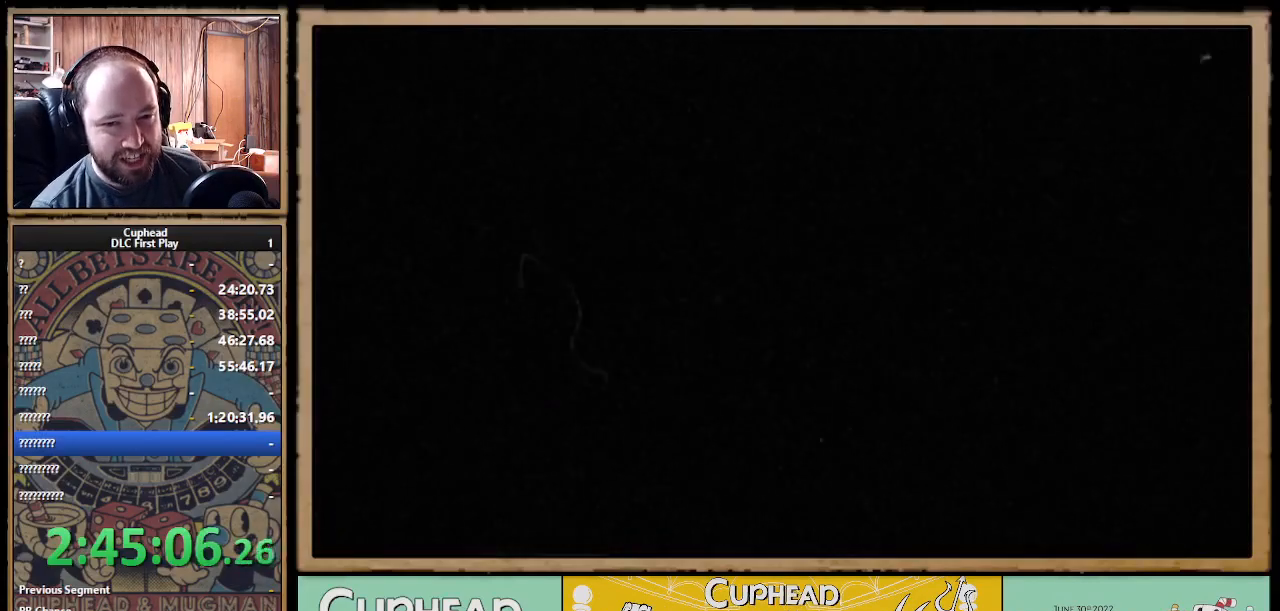
{"buttons": [], "left_stick": "center", "right_stick": "center", "events": [[50, "A", "down"], [100, "A", "up"], [317, "A", "down"], [467, "A", "up"]]}
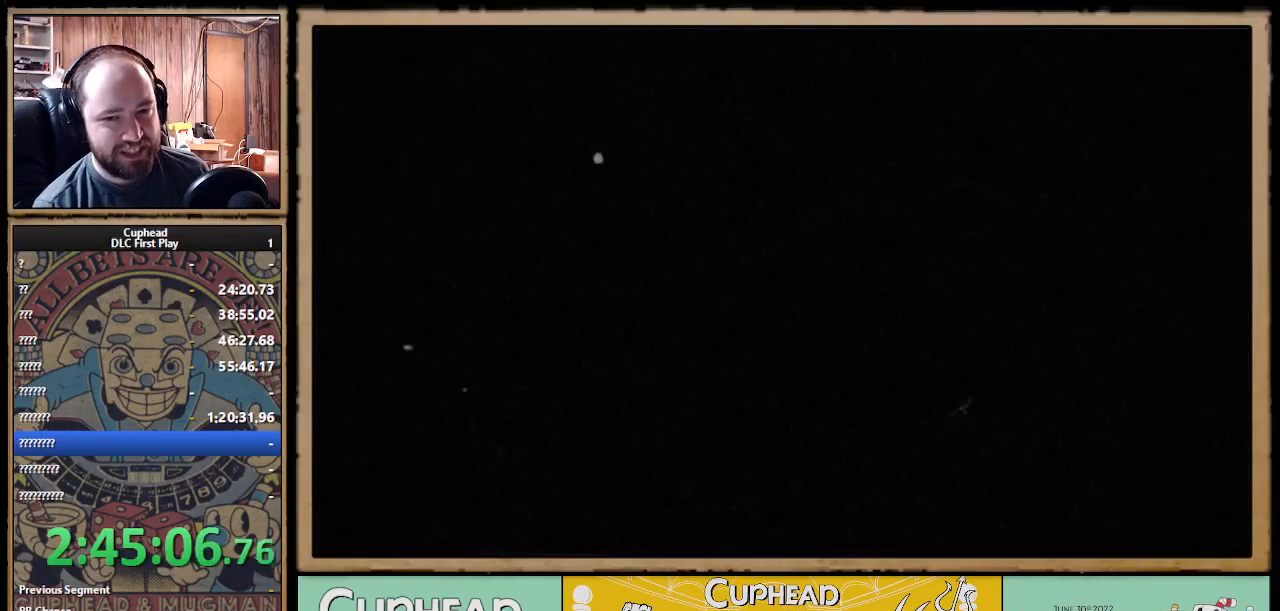
{"buttons": [], "left_stick": "center", "right_stick": "center", "events": [[83, "A", "down"], [133, "A", "up"], [250, "A", "down"], [350, "A", "up"], [417, "A", "down"], [467, "A", "up"]]}
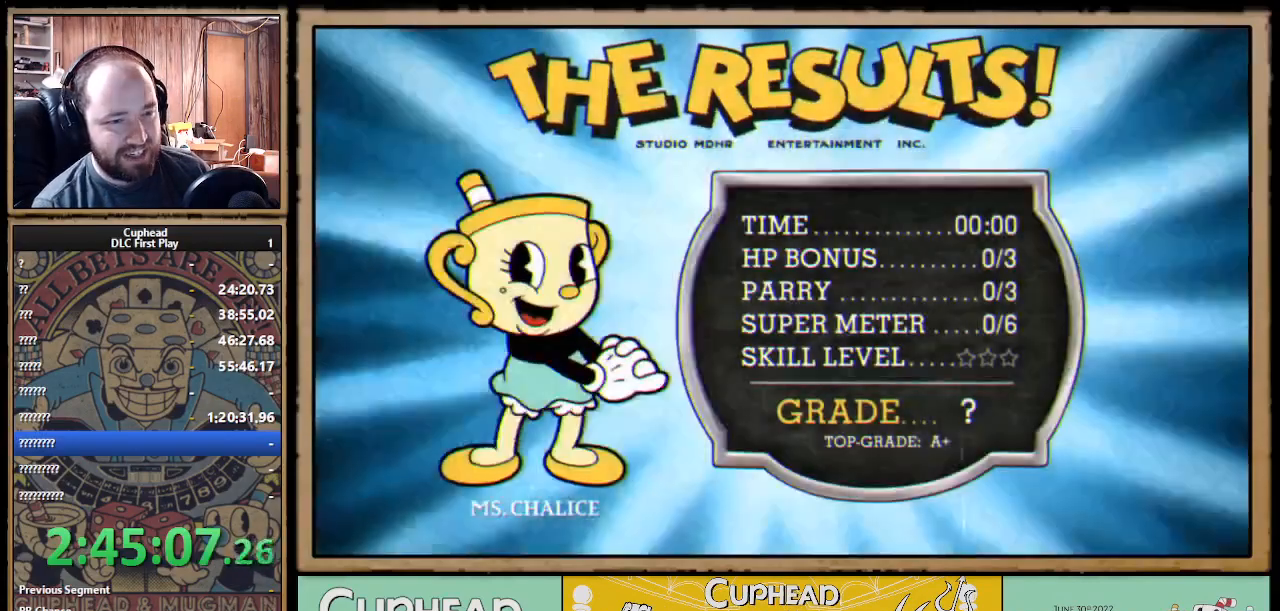
{"buttons": ["A"], "left_stick": "center", "right_stick": "center", "events": [[50, "A", "down"], [83, "A", "up"], [150, "A", "down"], [200, "A", "up"], [267, "A", "down"], [317, "A", "up"], [367, "A", "down"], [433, "A", "up"], [483, "A", "down"]]}
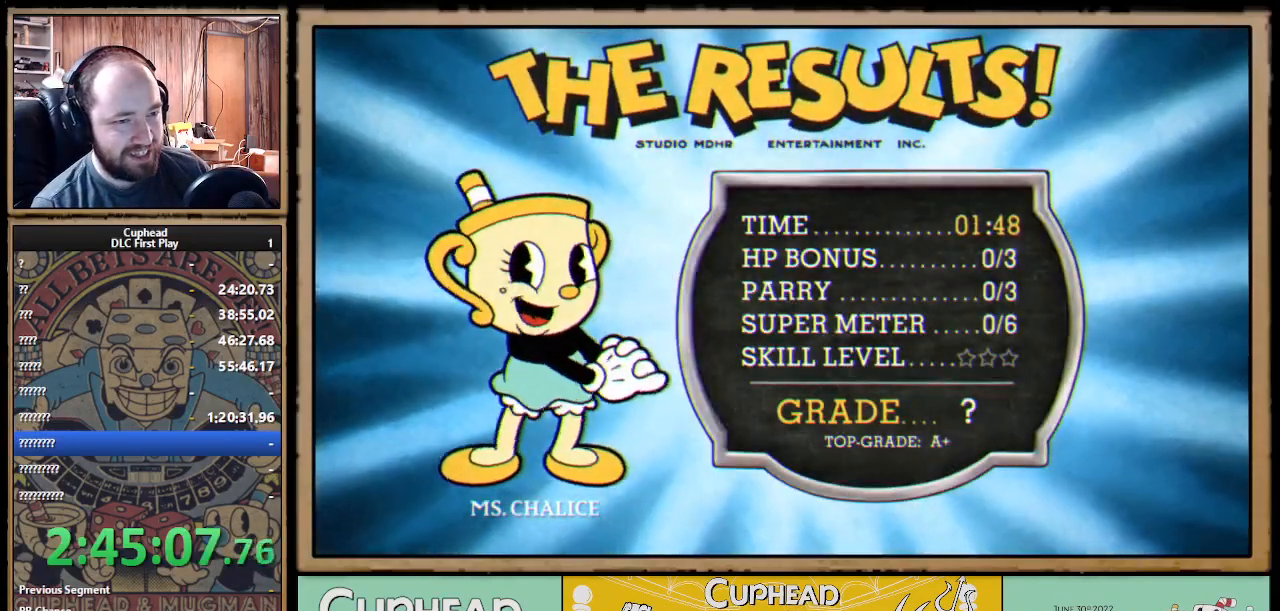
{"buttons": [], "left_stick": "center", "right_stick": "center", "events": [[50, "A", "up"], [100, "A", "down"], [167, "A", "up"], [233, "A", "down"], [267, "A", "up"], [367, "A", "down"], [417, "A", "up"], [467, "A", "down"], [500, "A", "up"]]}
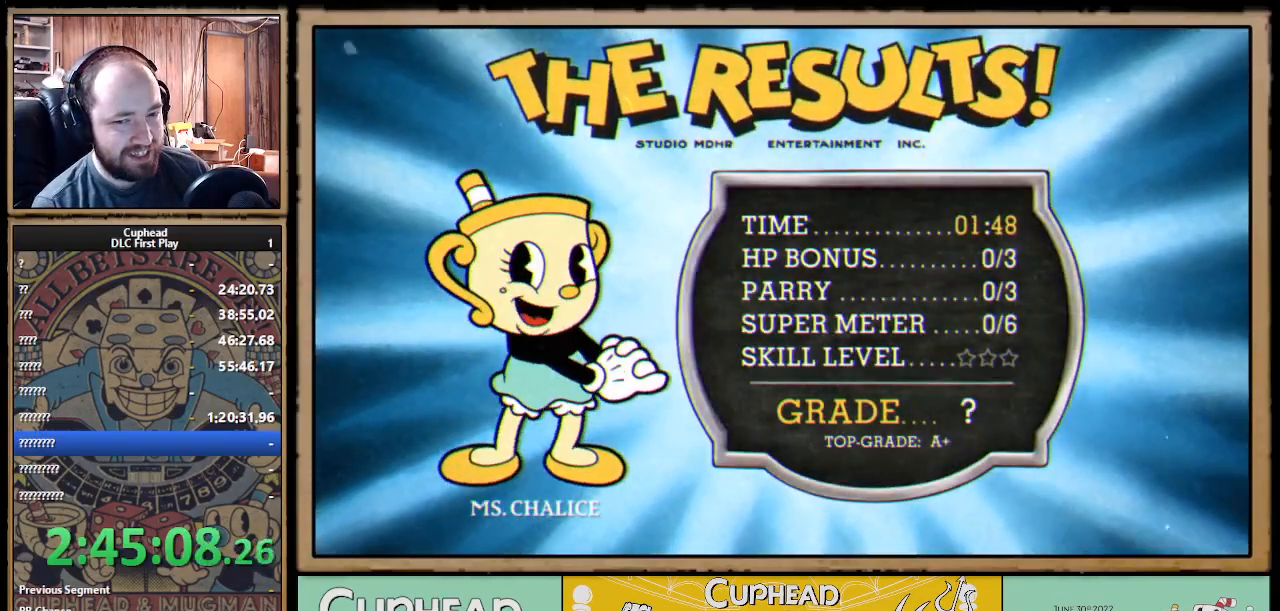
{"buttons": [], "left_stick": "center", "right_stick": "center", "events": [[100, "A", "down"], [133, "A", "up"], [200, "A", "down"], [250, "A", "up"], [317, "A", "down"], [383, "A", "up"], [433, "A", "down"], [483, "A", "up"]]}
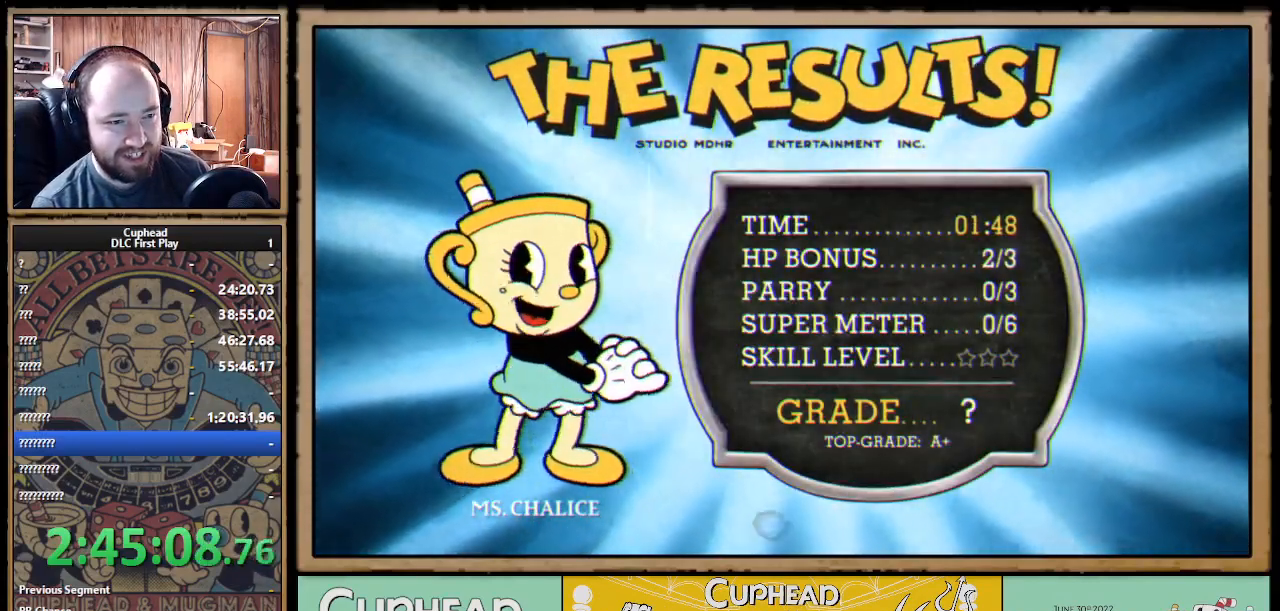
{"buttons": [], "left_stick": "center", "right_stick": "center", "events": [[67, "A", "down"], [117, "A", "up"], [183, "A", "down"], [233, "A", "up"], [300, "A", "down"], [367, "A", "up"], [417, "A", "down"], [483, "A", "up"]]}
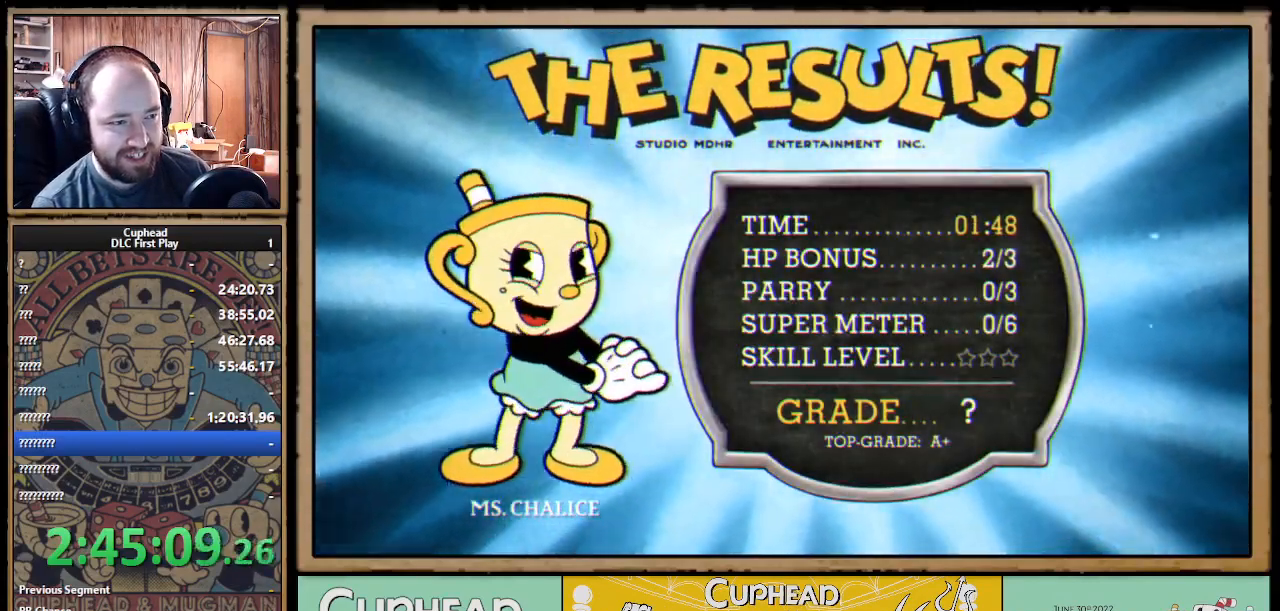
{"buttons": [], "left_stick": "center", "right_stick": "center", "events": [[50, "A", "down"], [100, "A", "up"], [167, "A", "down"], [217, "A", "up"], [283, "A", "down"], [350, "A", "up"], [417, "A", "down"], [450, "A", "up"]]}
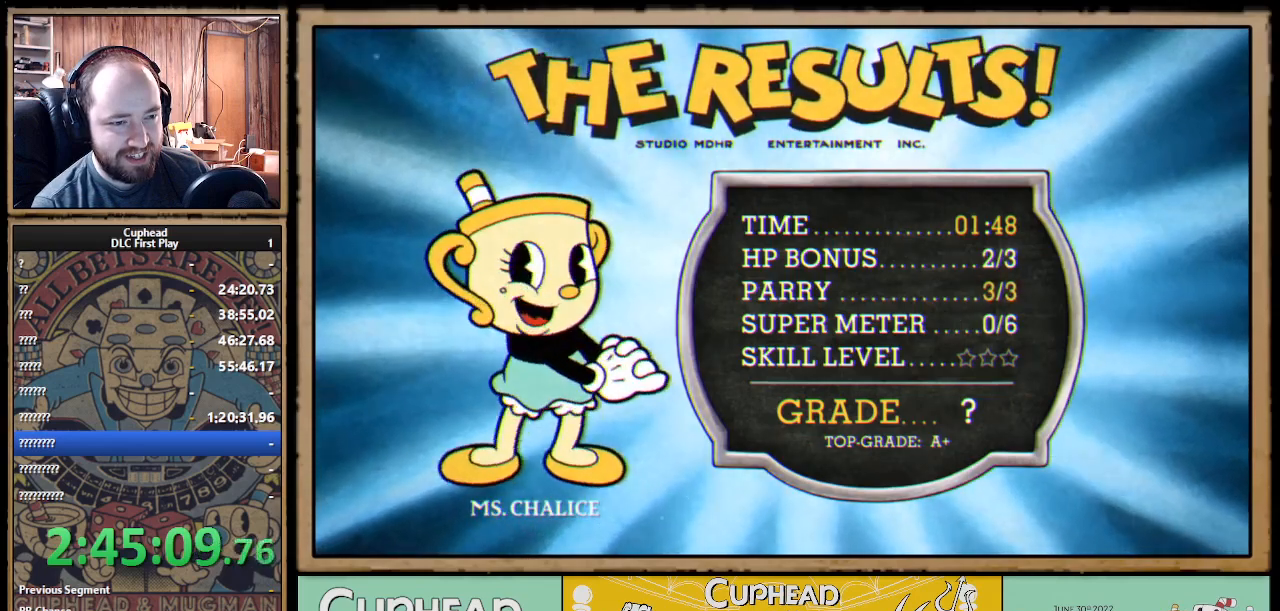
{"buttons": ["A"], "left_stick": "center", "right_stick": "center", "events": [[33, "A", "down"], [83, "A", "up"], [150, "A", "down"], [200, "A", "up"], [233, "A", "down"], [317, "A", "up"], [367, "A", "down"], [417, "A", "up"], [483, "A", "down"]]}
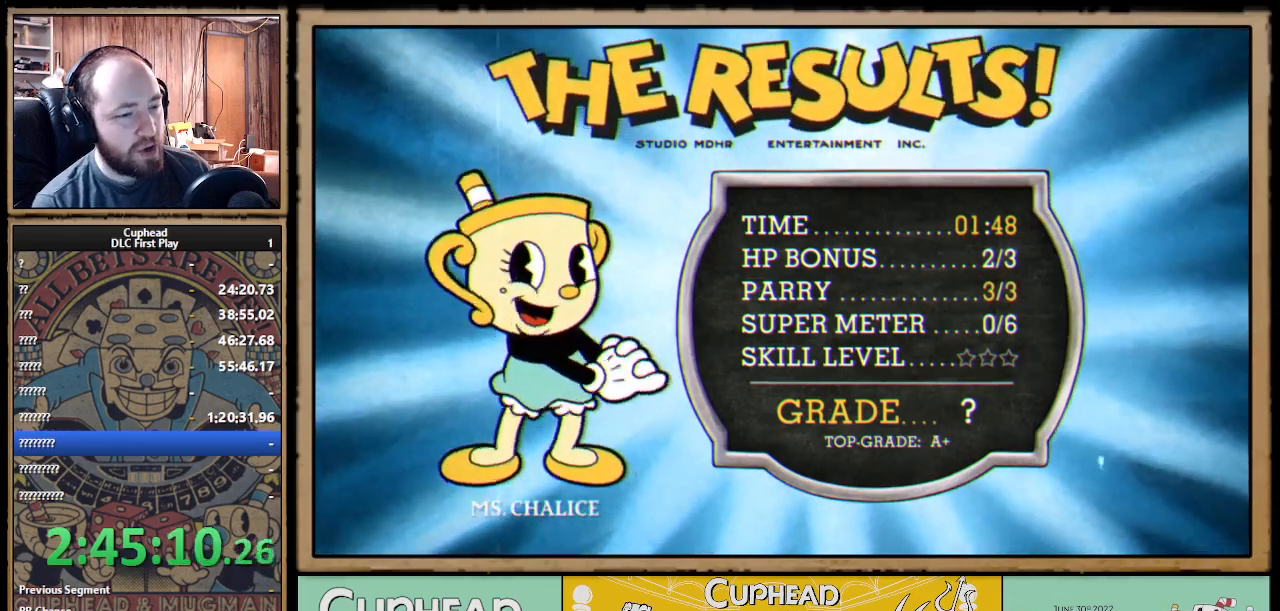
{"buttons": ["A"], "left_stick": "center", "right_stick": "center", "events": [[33, "A", "up"], [117, "A", "down"], [167, "A", "up"], [250, "A", "down"], [300, "A", "up"], [383, "A", "down"], [433, "A", "up"], [467, "A", "down"]]}
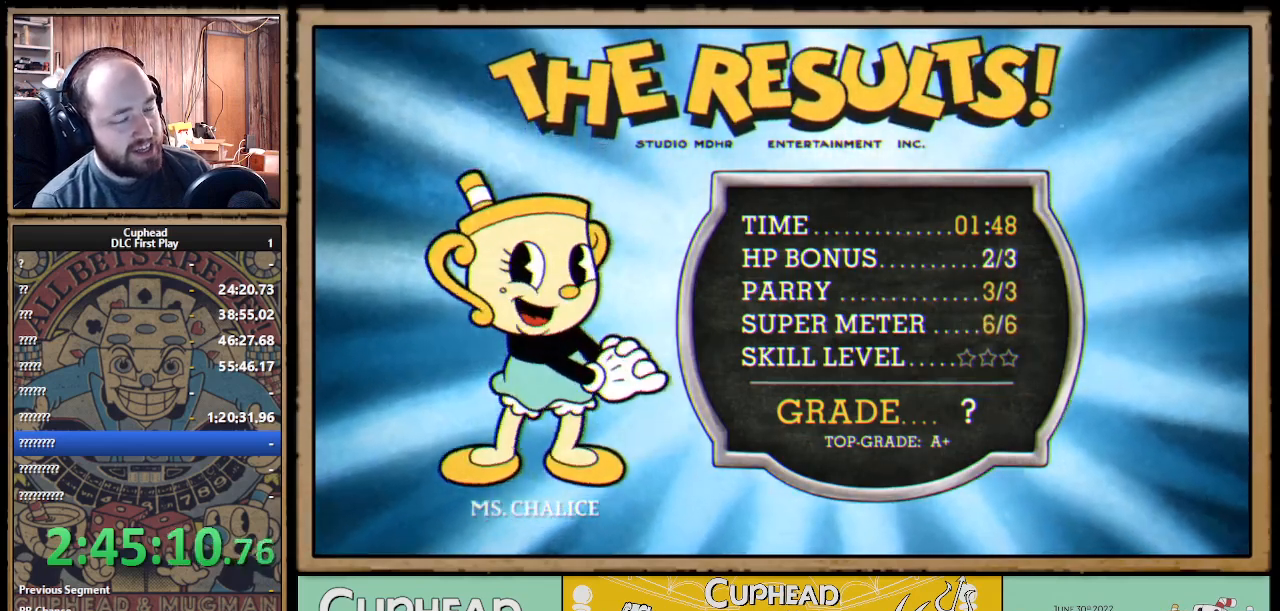
{"buttons": [], "left_stick": "center", "right_stick": "center", "events": [[133, "A", "up"], [217, "A", "down"], [333, "A", "up"], [383, "A", "down"], [467, "A", "up"]]}
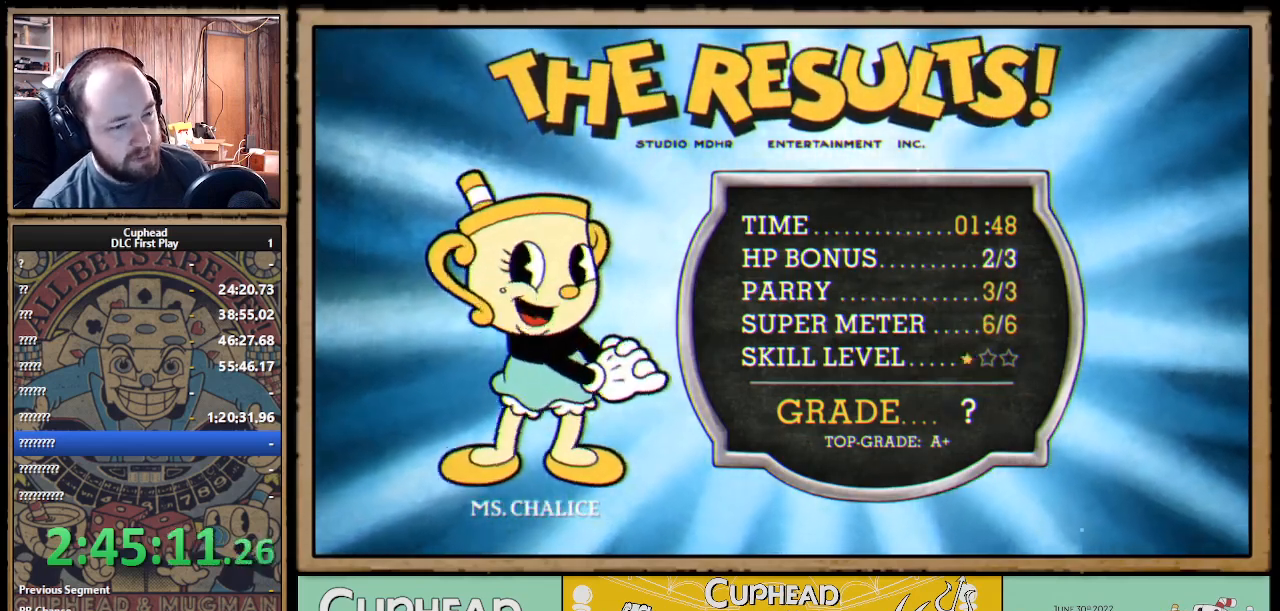
{"buttons": [], "left_stick": "center", "right_stick": "center", "events": [[100, "A", "down"], [117, "A", "up"], [200, "A", "down"], [233, "A", "up"], [300, "A", "down"], [400, "A", "up"], [417, "A", "down"], [483, "A", "up"]]}
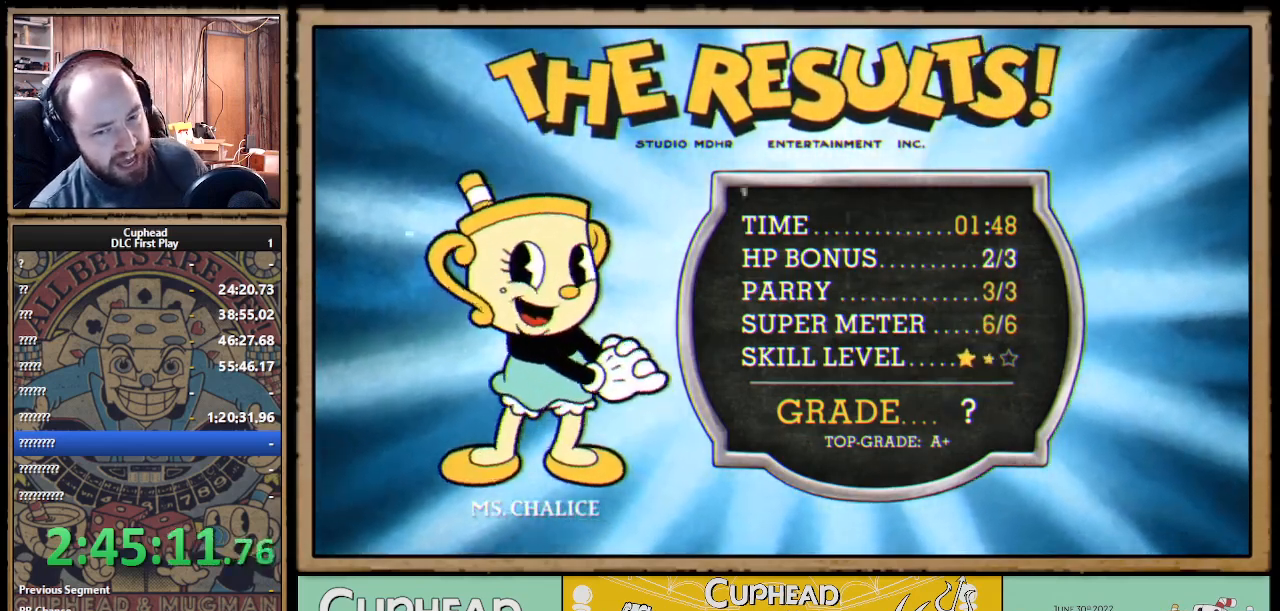
{"buttons": ["A"], "left_stick": "center", "right_stick": "center", "events": [[83, "A", "down"], [150, "A", "up"], [350, "A", "down"], [400, "A", "up"], [483, "A", "down"]]}
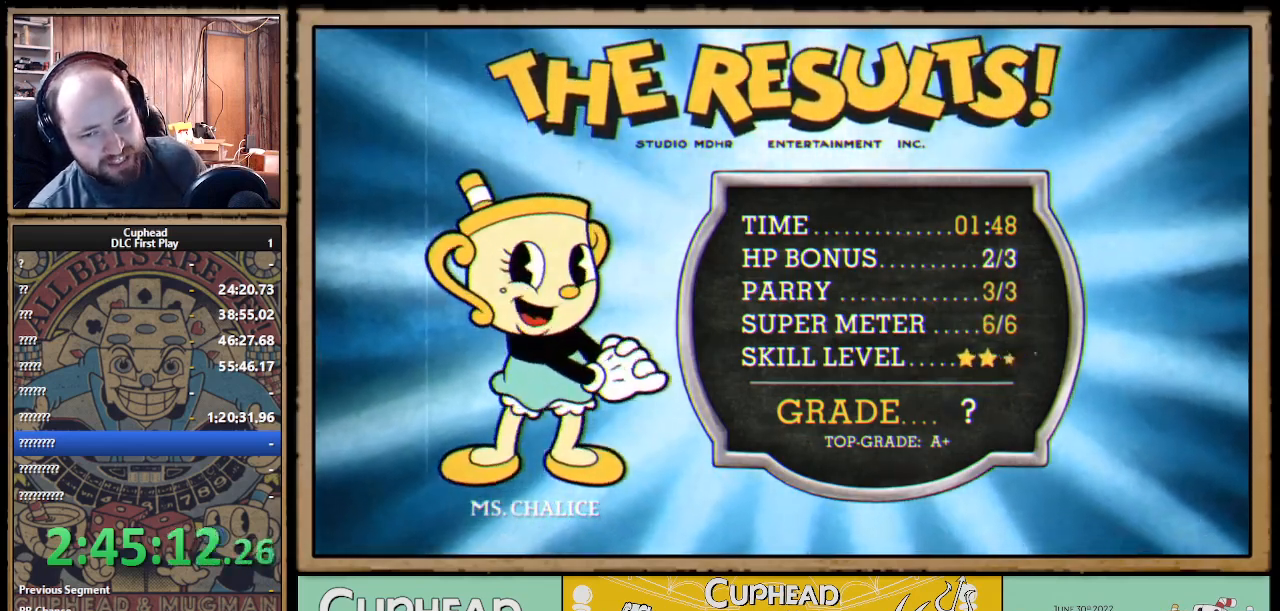
{"buttons": [], "left_stick": "center", "right_stick": "center", "events": [[17, "A", "up"], [233, "A", "down"], [300, "A", "up"], [367, "A", "down"], [417, "A", "up"]]}
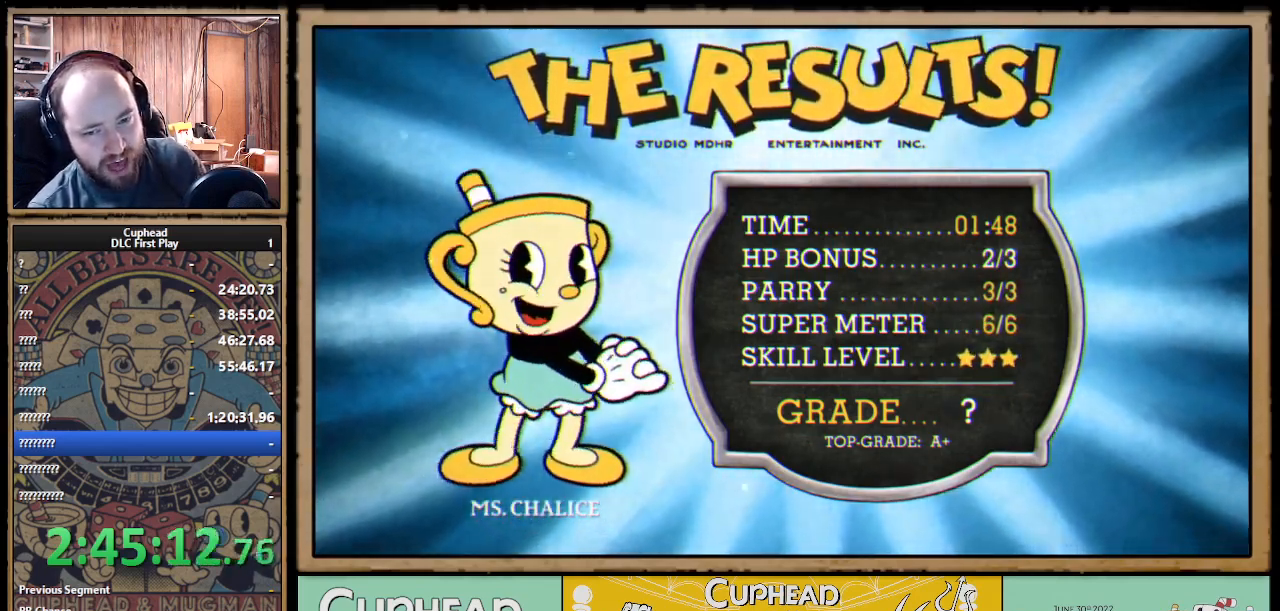
{"buttons": [], "left_stick": "center", "right_stick": "center", "events": [[17, "A", "down"], [67, "A", "up"], [150, "A", "down"], [217, "A", "up"], [267, "A", "down"], [367, "A", "up"], [433, "A", "down"], [467, "A", "up"]]}
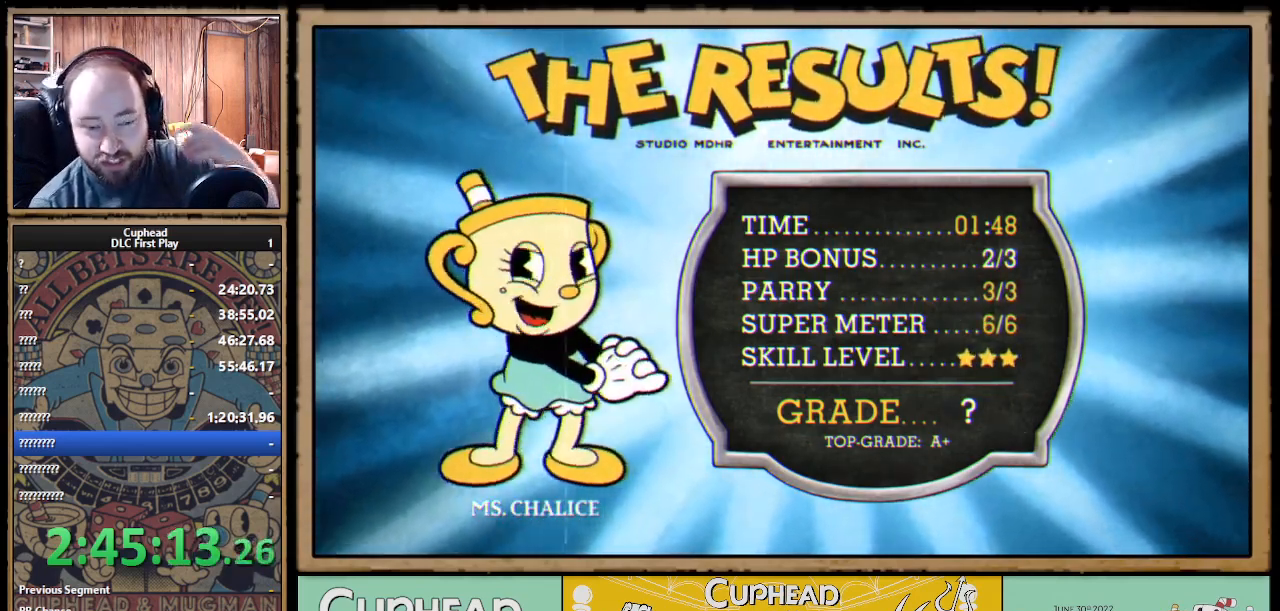
{"buttons": ["A"], "left_stick": "center", "right_stick": "center", "events": [[67, "A", "down"], [117, "A", "up"], [167, "A", "down"], [267, "A", "up"], [317, "A", "down"], [400, "A", "up"], [467, "A", "down"]]}
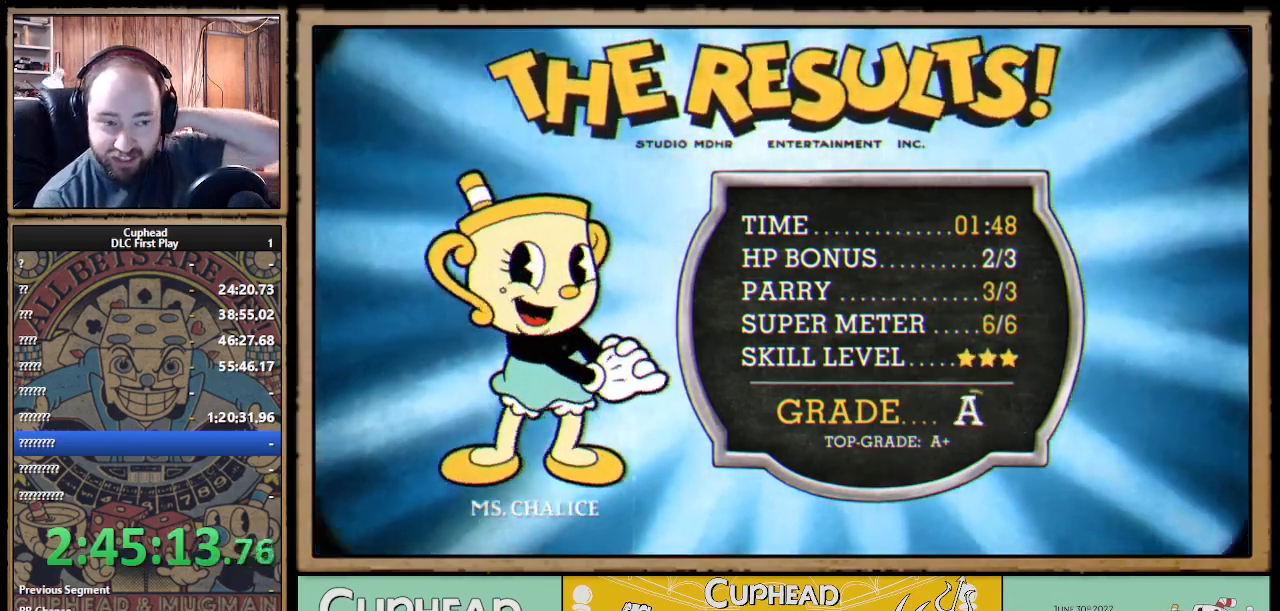
{"buttons": ["A"], "left_stick": "center", "right_stick": "center", "events": [[33, "A", "up"], [67, "A", "down"], [133, "A", "up"], [200, "A", "down"], [283, "A", "up"], [367, "A", "down"], [383, "A", "up"], [483, "A", "down"]]}
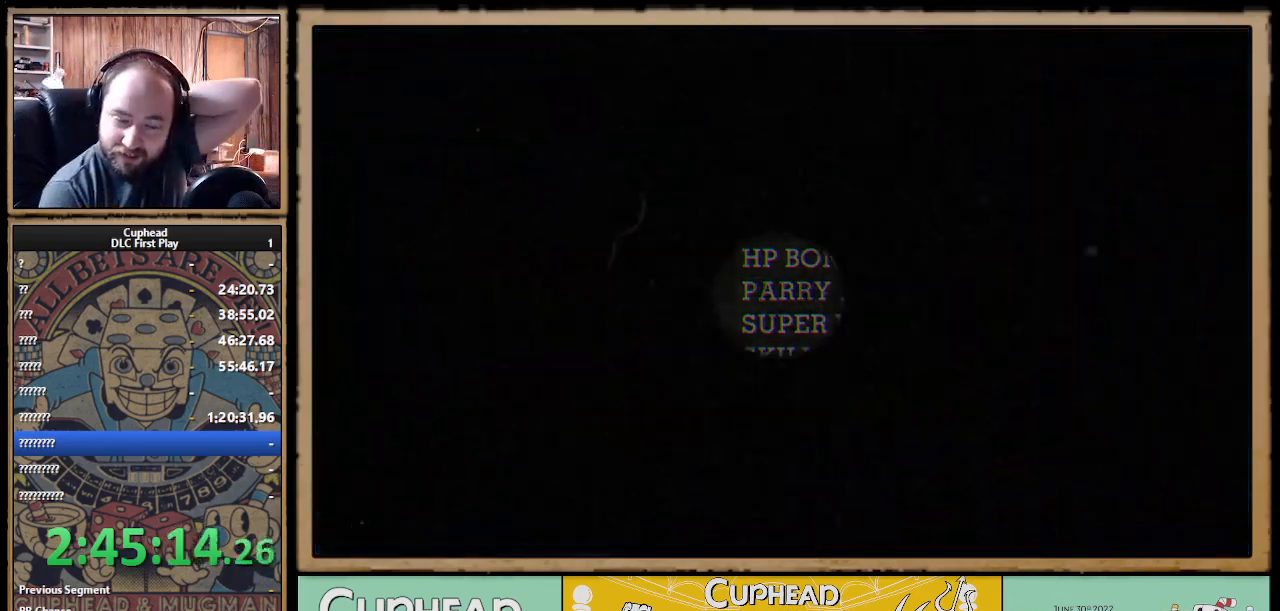
{"buttons": [], "left_stick": "center", "right_stick": "center", "events": [[33, "A", "up"], [100, "A", "down"], [117, "A", "up"]]}